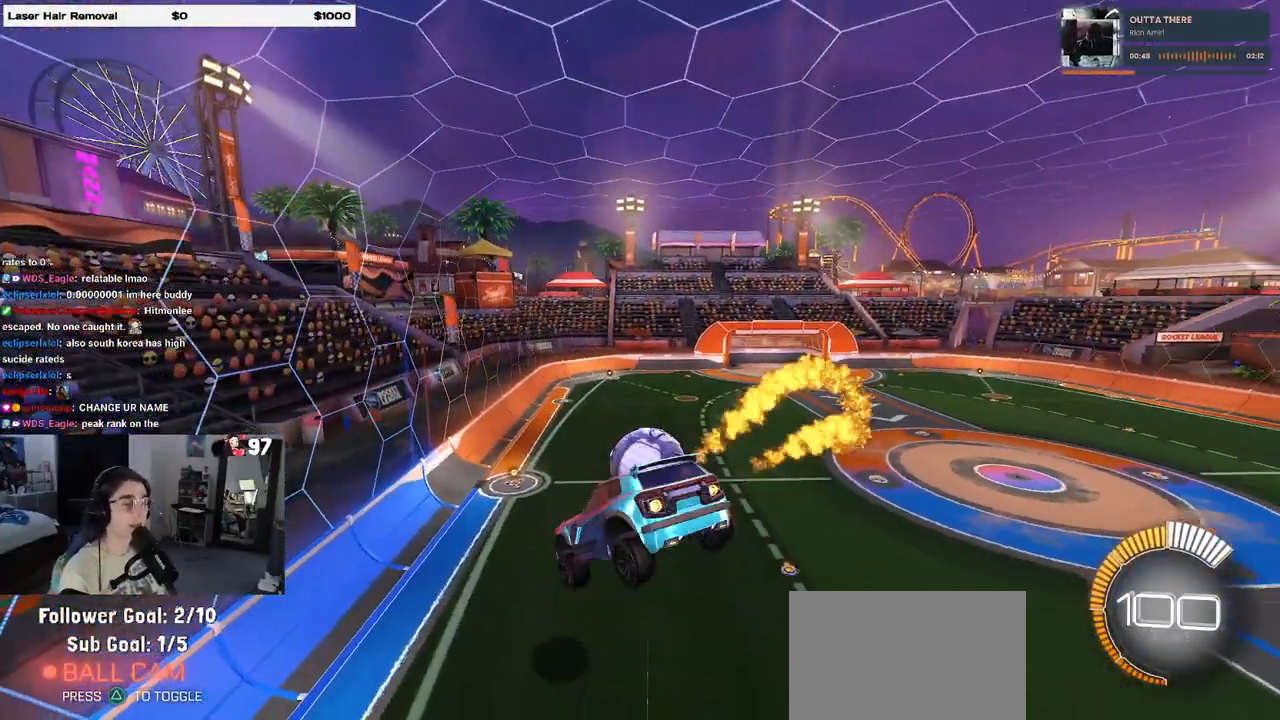
Gameplay with a controller (PlayStation layout); each line is a JSON object with the inputs held at the frame after it. "events" lists button and stick changes between this image and that frame as [ms after this image, input, new state], when the widget could be followed in between. Not read: R2.
{"buttons": [], "left_stick": "center", "right_stick": "center", "events": [[67, "left_stick", "down-right"], [117, "SQUARE", "down"], [233, "left_stick", "center"], [267, "R1", "up"], [267, "SQUARE", "up"]]}
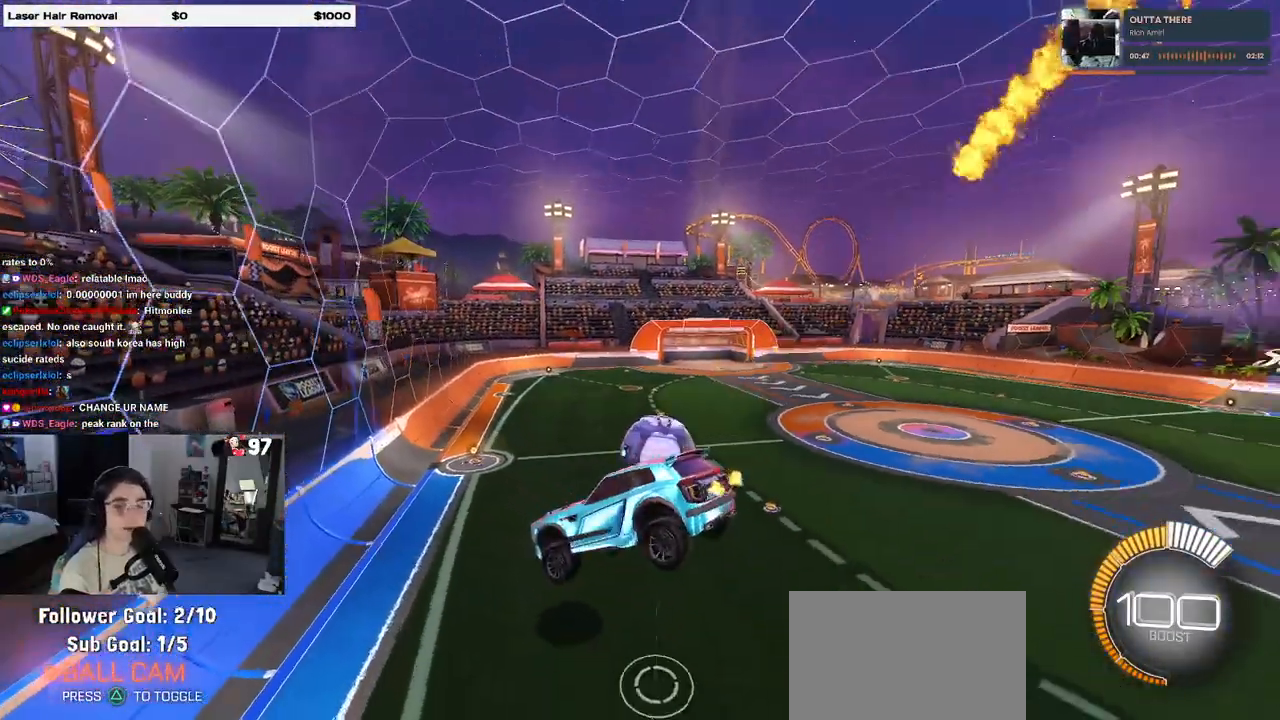
{"buttons": [], "left_stick": "center", "right_stick": "center", "events": [[117, "left_stick", "right"], [283, "left_stick", "center"]]}
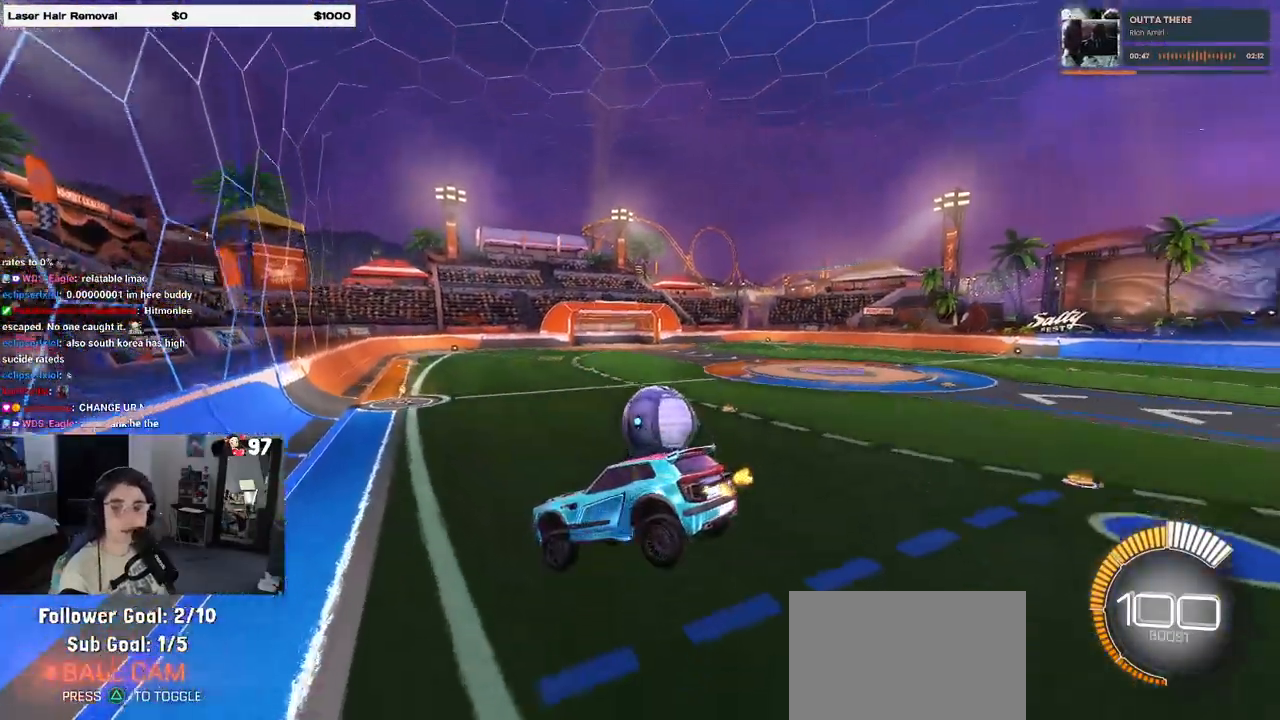
{"buttons": ["L2"], "left_stick": "center", "right_stick": "center", "events": [[83, "left_stick", "right"], [333, "left_stick", "center"], [433, "L2", "down"]]}
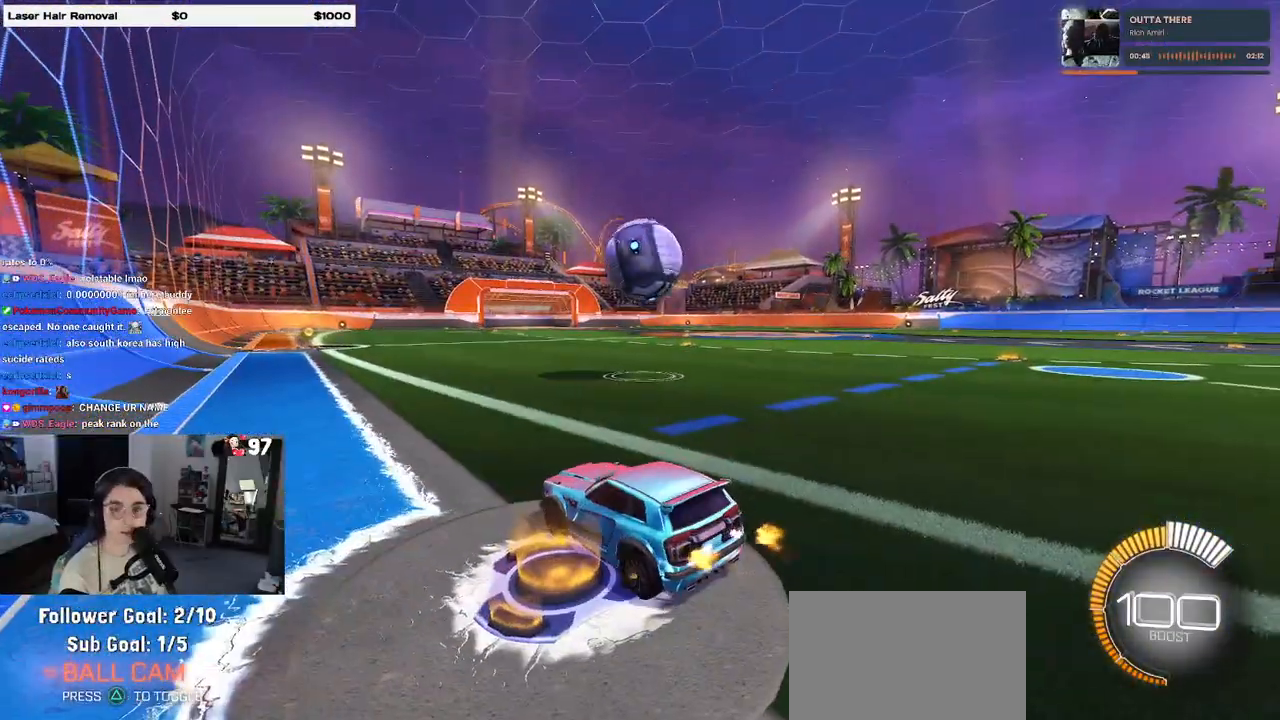
{"buttons": [], "left_stick": "center", "right_stick": "center", "events": [[83, "left_stick", "left"], [233, "left_stick", "center"], [267, "L2", "up"]]}
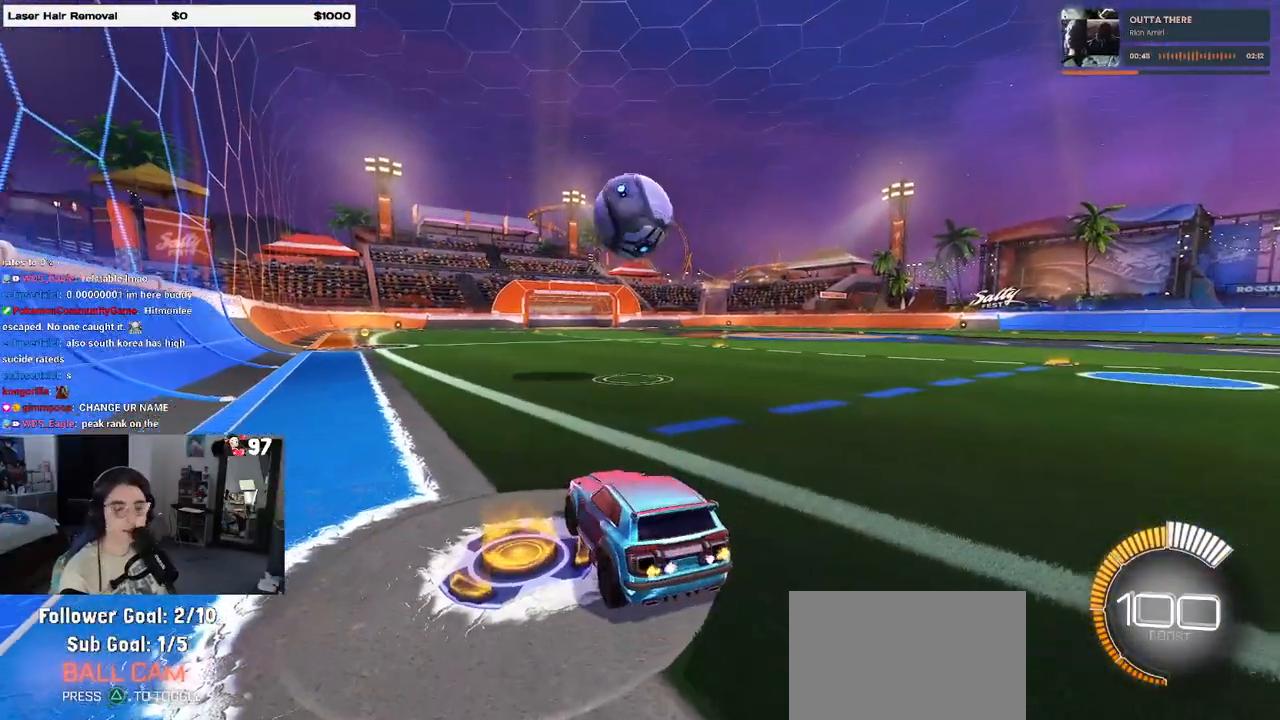
{"buttons": [], "left_stick": "center", "right_stick": "center", "events": []}
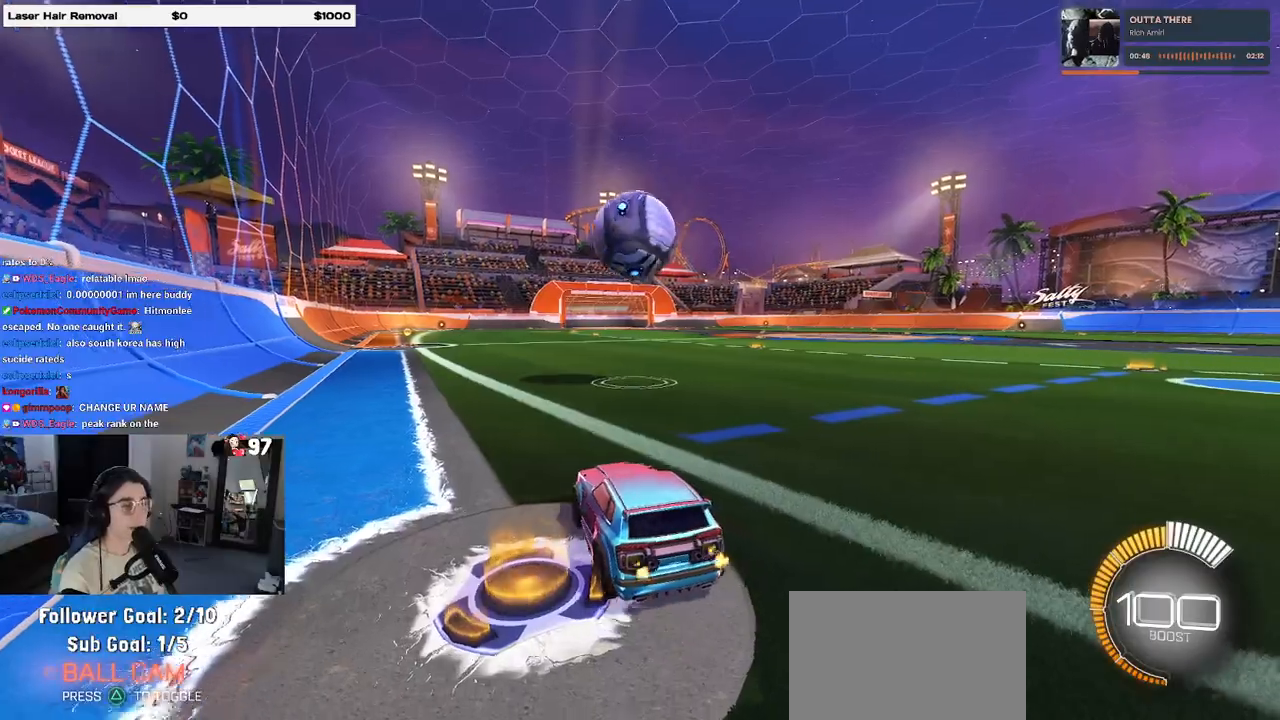
{"buttons": ["R1"], "left_stick": "down-right", "right_stick": "center", "events": [[50, "left_stick", "left"], [183, "left_stick", "center"], [250, "R1", "down"], [450, "left_stick", "down-right"]]}
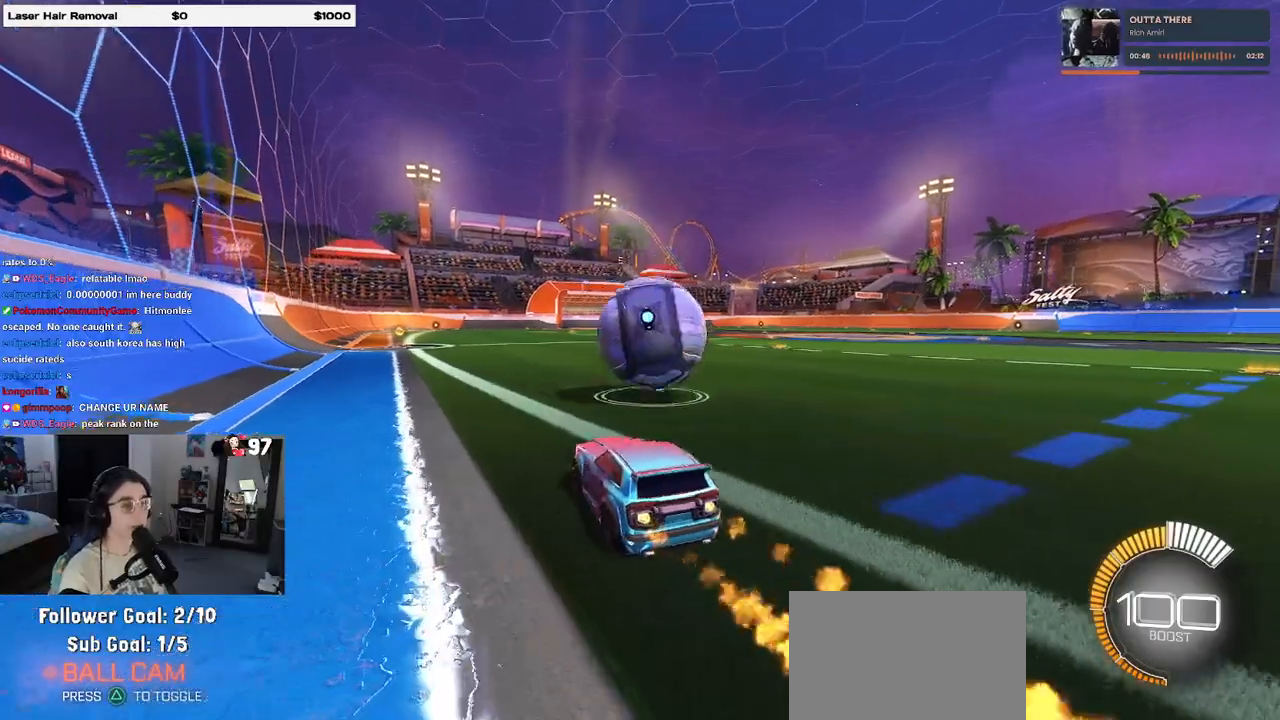
{"buttons": ["CROSS", "L1", "R1"], "left_stick": "center", "right_stick": "center", "events": [[133, "CROSS", "down"], [300, "CROSS", "up"], [333, "left_stick", "center"], [383, "CROSS", "down"], [400, "L1", "down"]]}
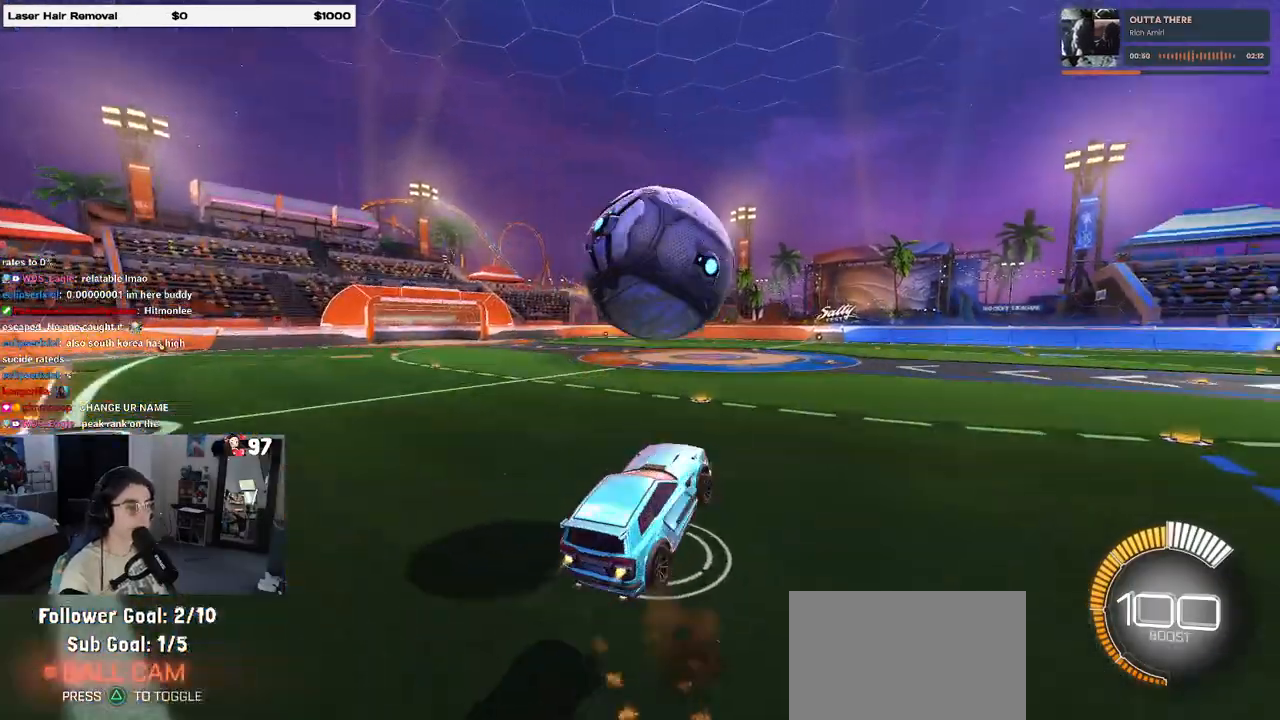
{"buttons": ["L1"], "left_stick": "up-right", "right_stick": "center", "events": [[17, "CROSS", "up"], [67, "left_stick", "left"], [200, "left_stick", "down"], [300, "R1", "up"], [300, "left_stick", "center"], [450, "left_stick", "up-right"]]}
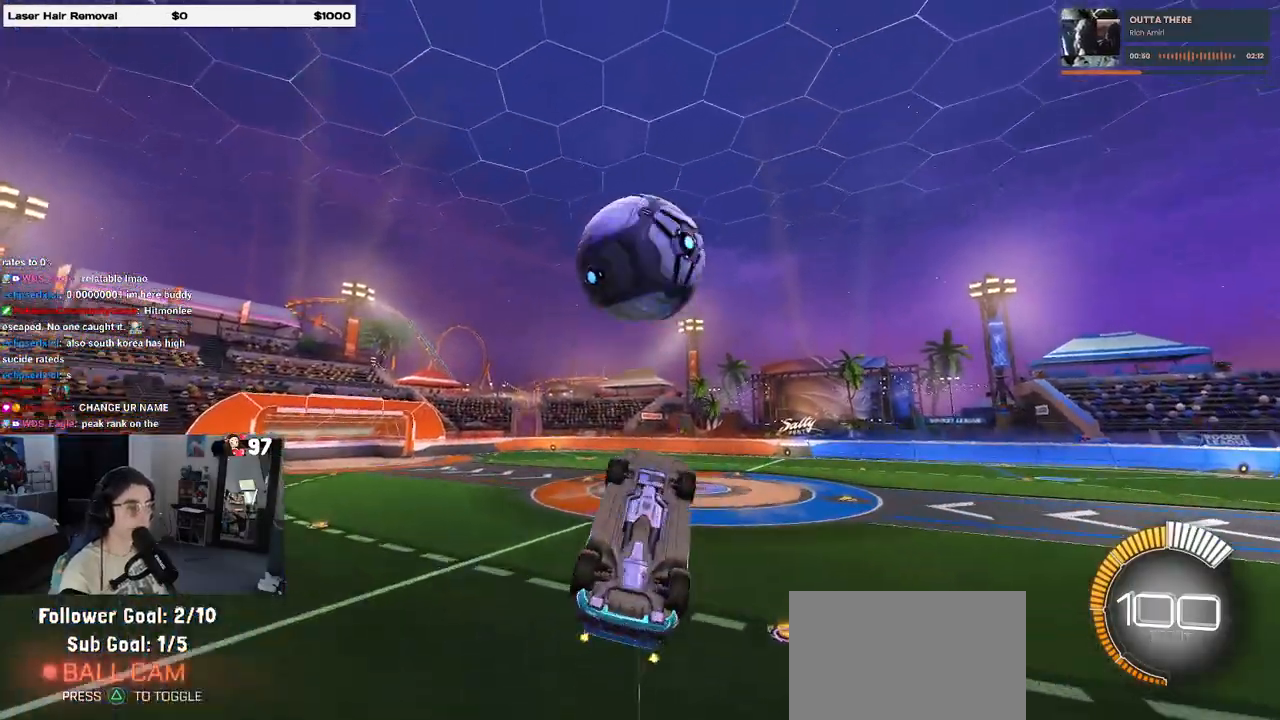
{"buttons": ["L1", "R1"], "left_stick": "left", "right_stick": "center", "events": [[17, "R1", "down"], [50, "left_stick", "up-left"], [217, "R1", "up"], [283, "left_stick", "down"], [383, "R1", "down"], [483, "left_stick", "left"]]}
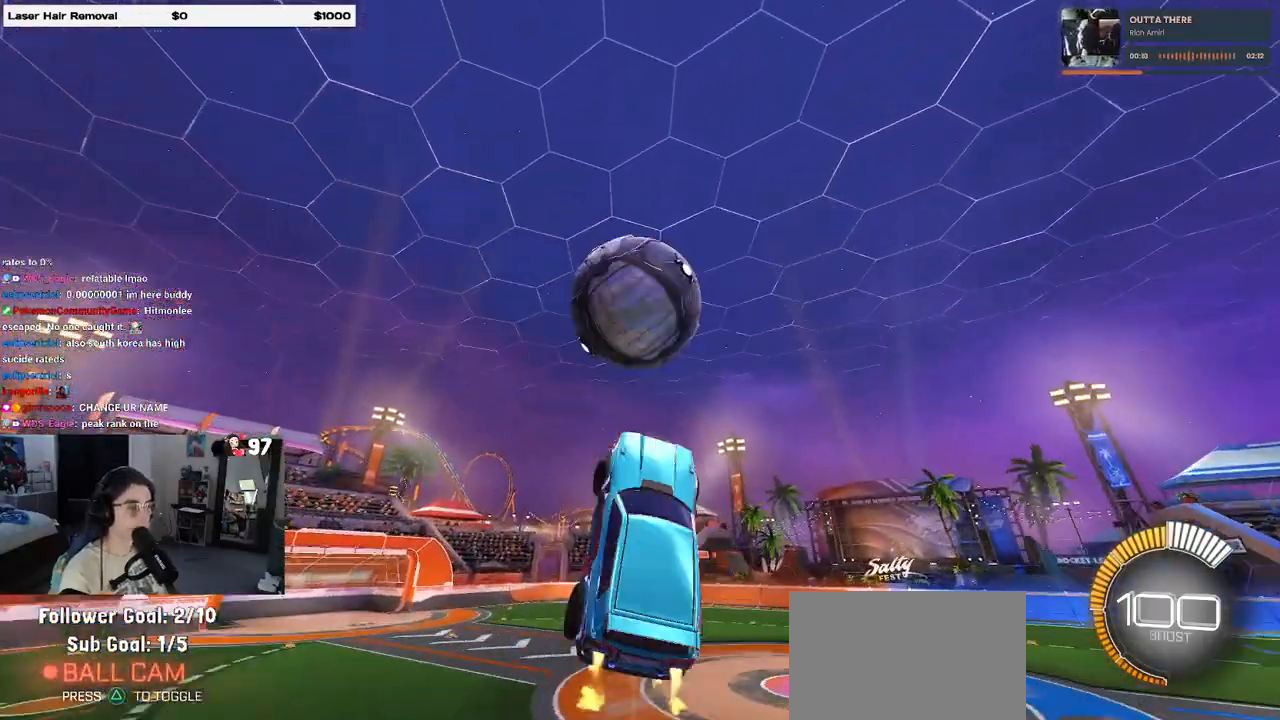
{"buttons": ["L1", "R1"], "left_stick": "center", "right_stick": "center", "events": [[167, "left_stick", "center"], [350, "left_stick", "left"], [467, "left_stick", "center"]]}
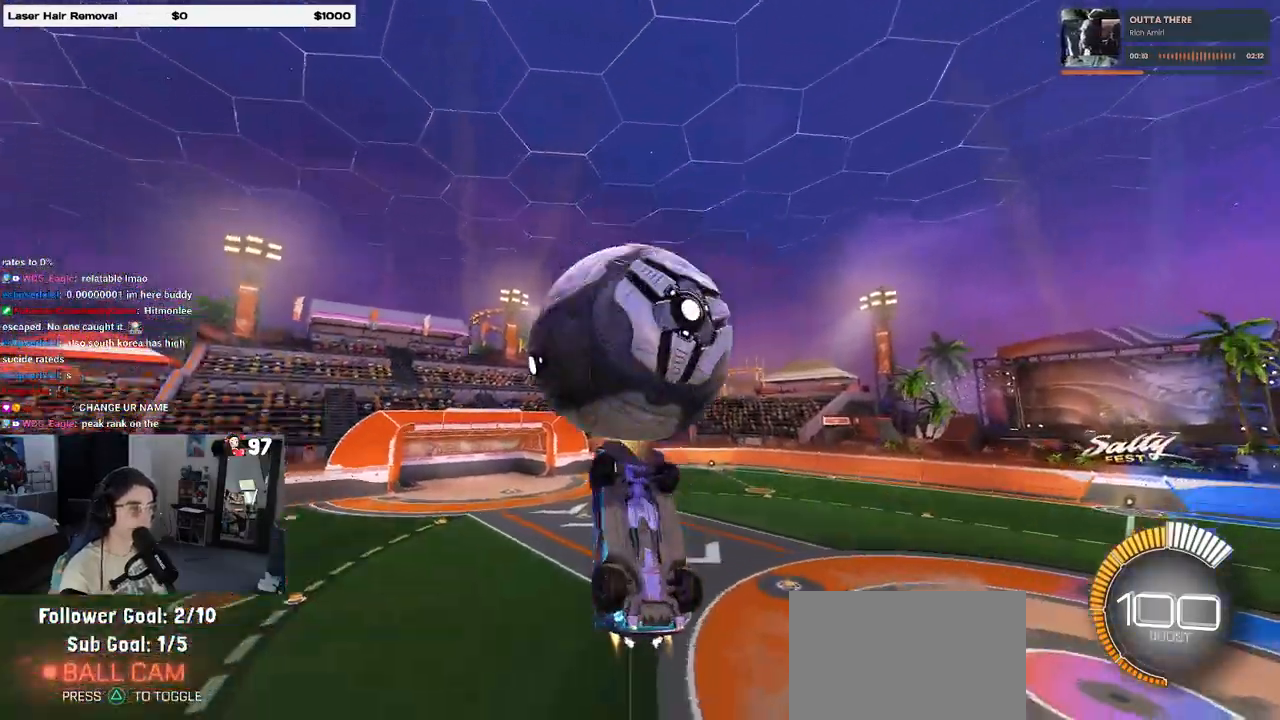
{"buttons": ["L1"], "left_stick": "down-left", "right_stick": "center", "events": [[17, "left_stick", "right"], [67, "R1", "up"], [167, "left_stick", "up"], [300, "left_stick", "left"], [367, "left_stick", "down-left"]]}
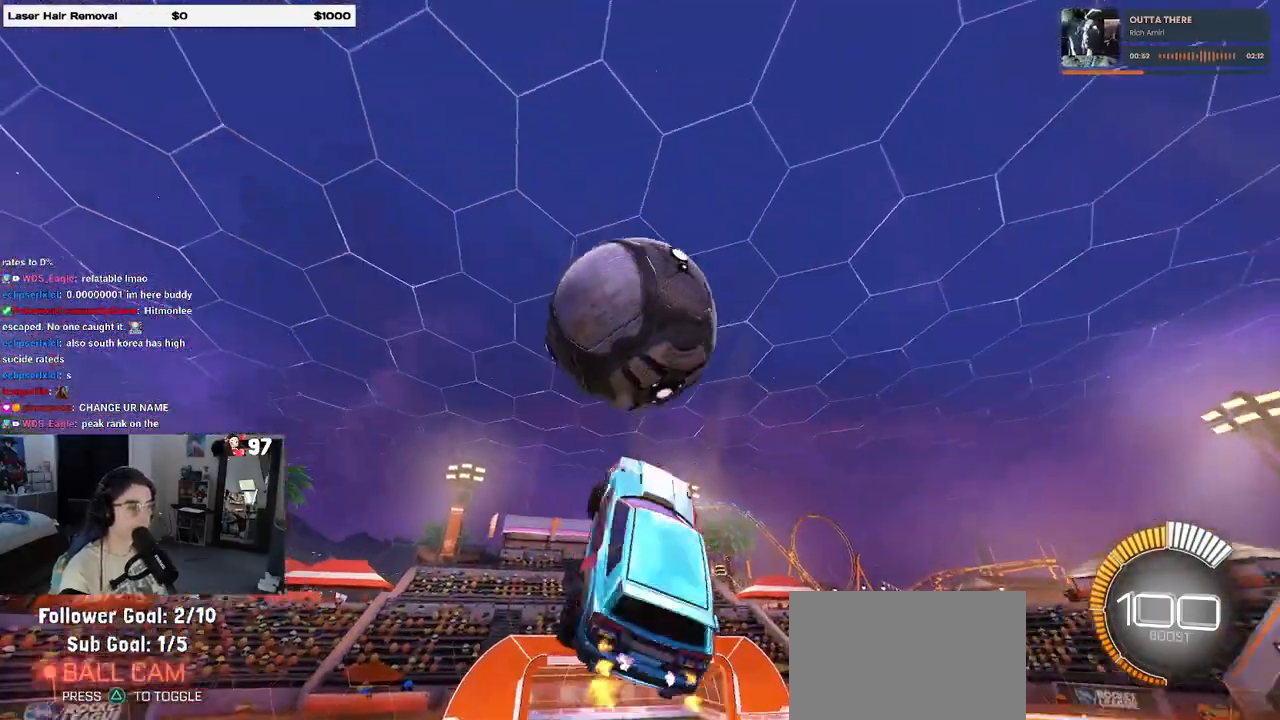
{"buttons": ["L1"], "left_stick": "left", "right_stick": "center", "events": [[100, "left_stick", "down-right"], [217, "R1", "down"], [267, "left_stick", "up-right"], [350, "left_stick", "left"], [467, "R1", "up"]]}
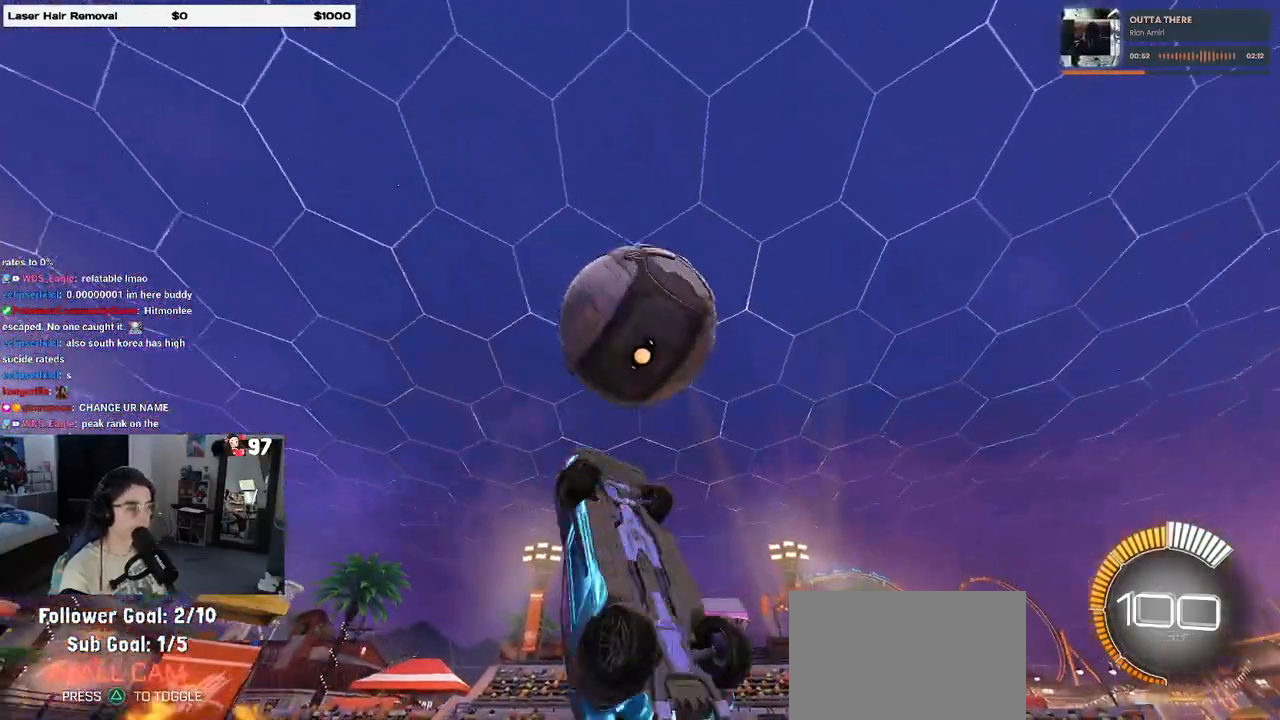
{"buttons": ["L1", "R1"], "left_stick": "up-left", "right_stick": "center", "events": [[133, "R1", "down"], [167, "left_stick", "up"], [350, "left_stick", "center"], [500, "left_stick", "up-left"]]}
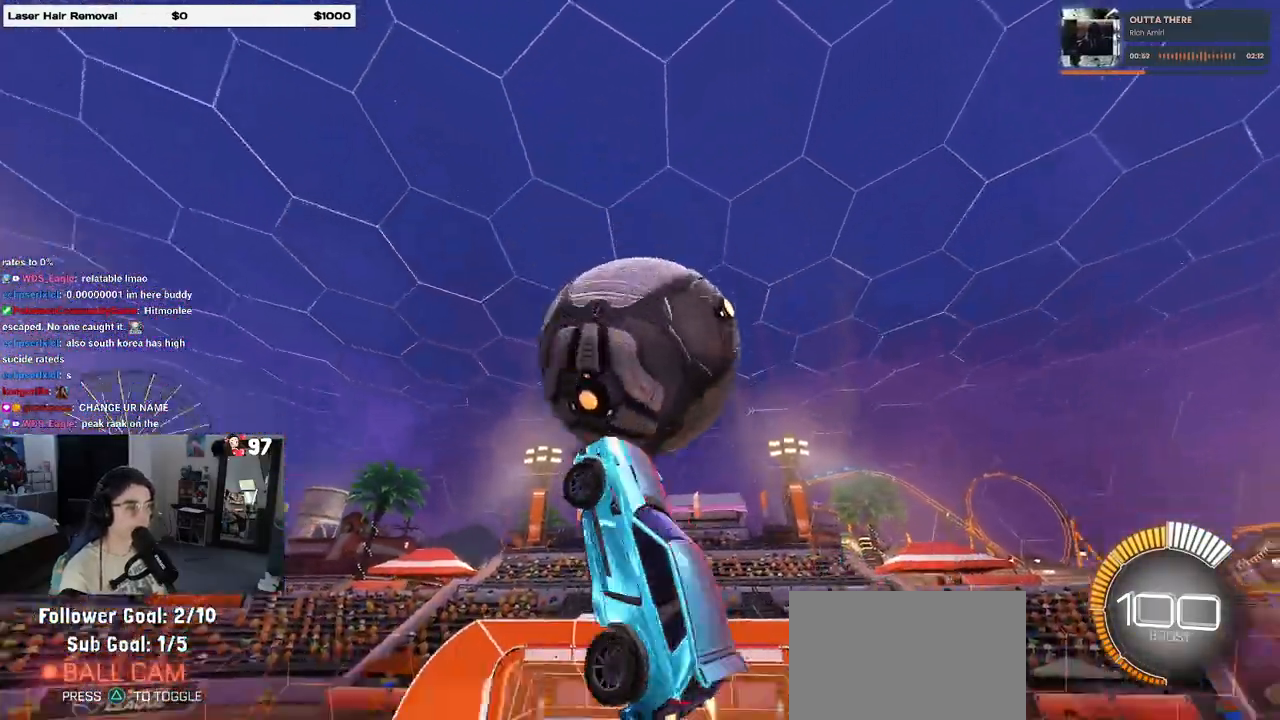
{"buttons": ["L1", "R1"], "left_stick": "left", "right_stick": "center", "events": [[350, "left_stick", "center"], [450, "left_stick", "left"]]}
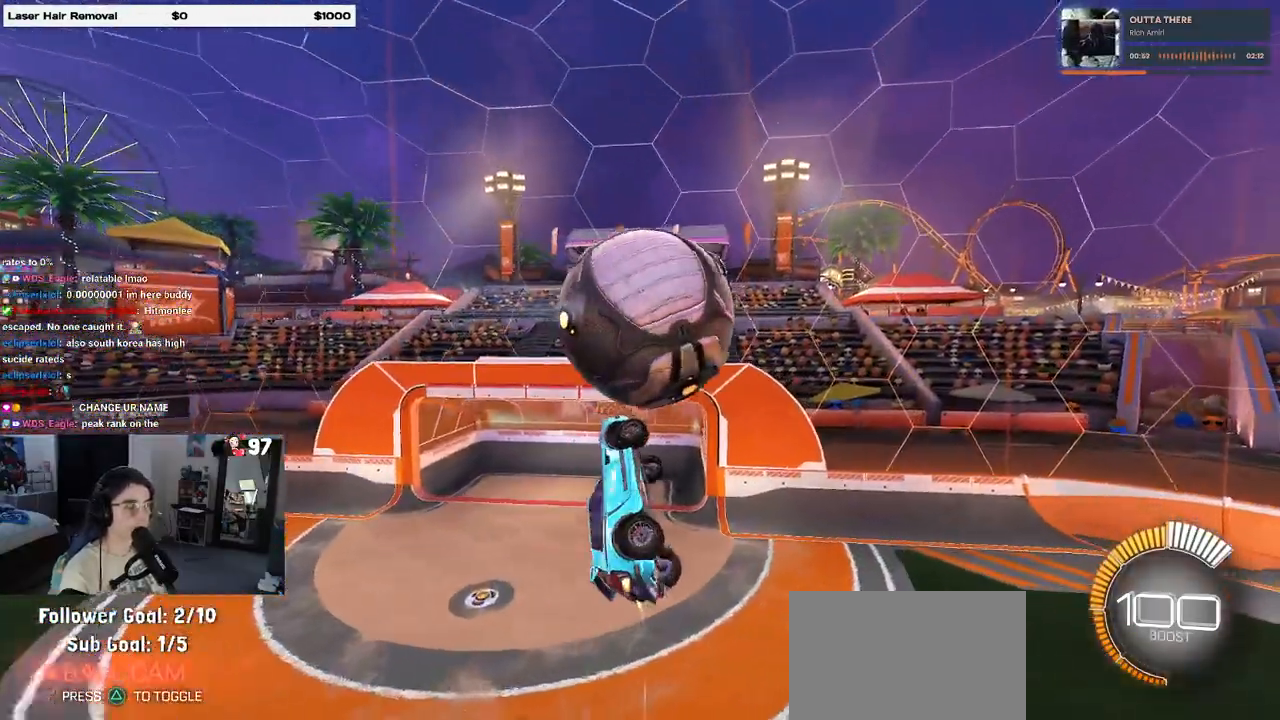
{"buttons": ["L1"], "left_stick": "down-right", "right_stick": "center", "events": [[133, "left_stick", "down-left"], [350, "left_stick", "down-right"], [467, "R1", "up"]]}
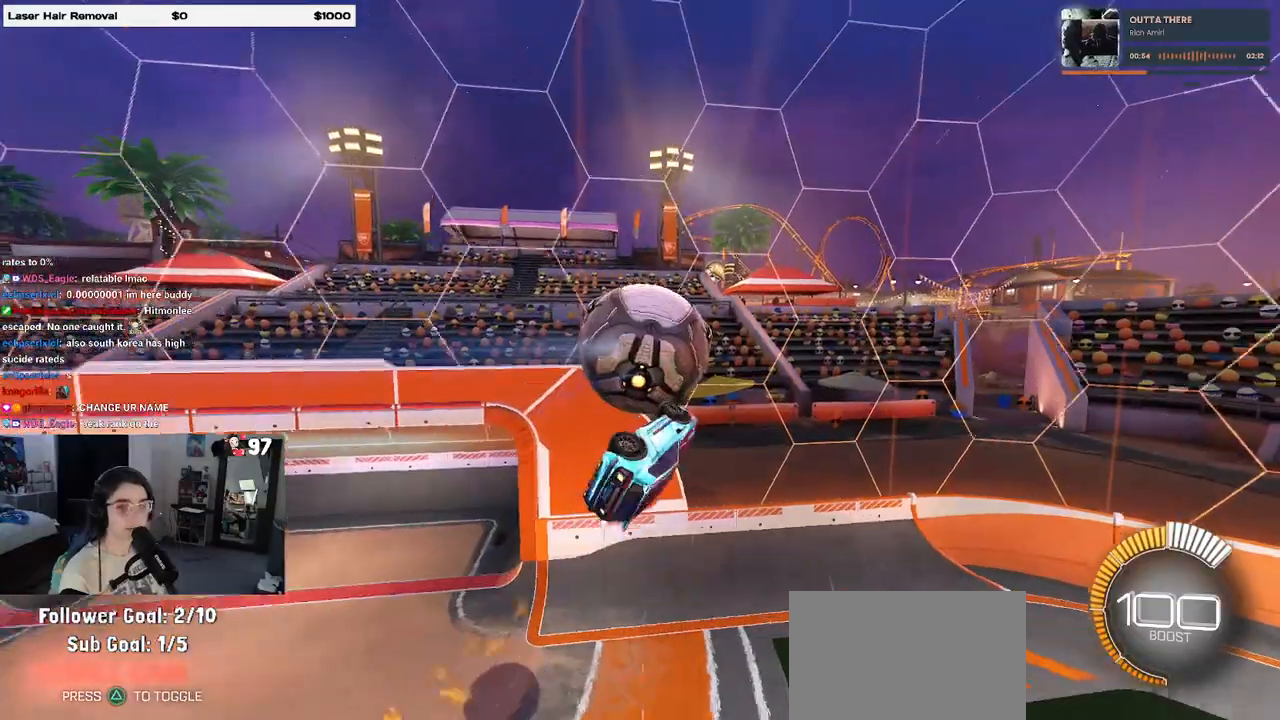
{"buttons": ["SQUARE"], "left_stick": "down-left", "right_stick": "center", "events": [[50, "L1", "up"], [50, "left_stick", "up-right"], [167, "left_stick", "center"], [317, "SQUARE", "down"], [383, "left_stick", "left"], [433, "left_stick", "down-left"]]}
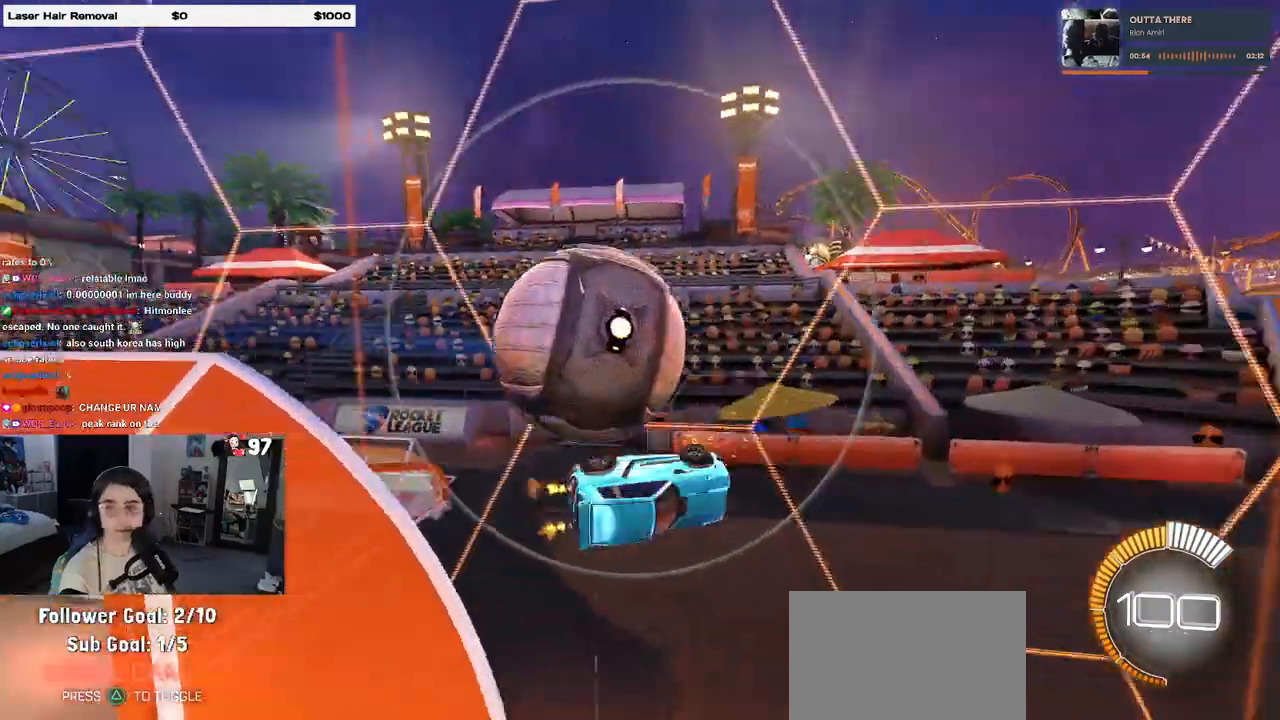
{"buttons": ["SQUARE"], "left_stick": "down", "right_stick": "center", "events": [[150, "left_stick", "down-right"], [283, "left_stick", "down"], [300, "CROSS", "down"], [483, "CROSS", "up"]]}
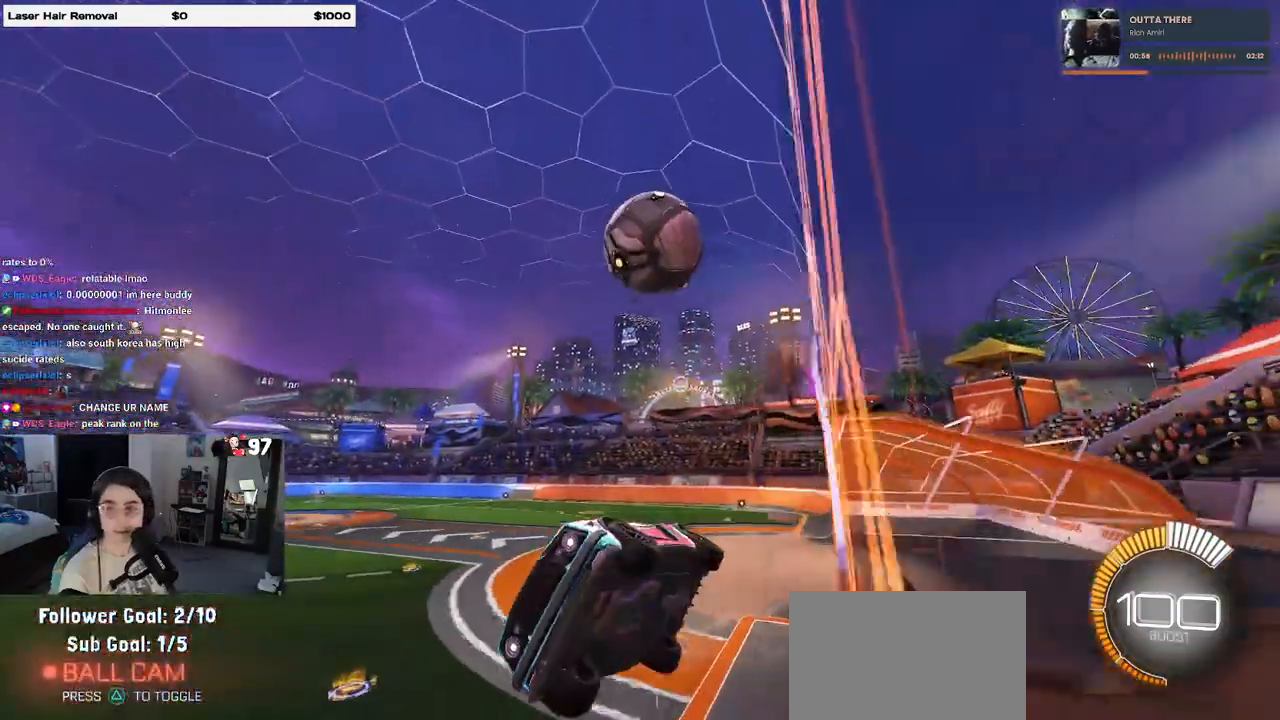
{"buttons": [], "left_stick": "center", "right_stick": "center", "events": [[250, "left_stick", "center"], [317, "SQUARE", "up"]]}
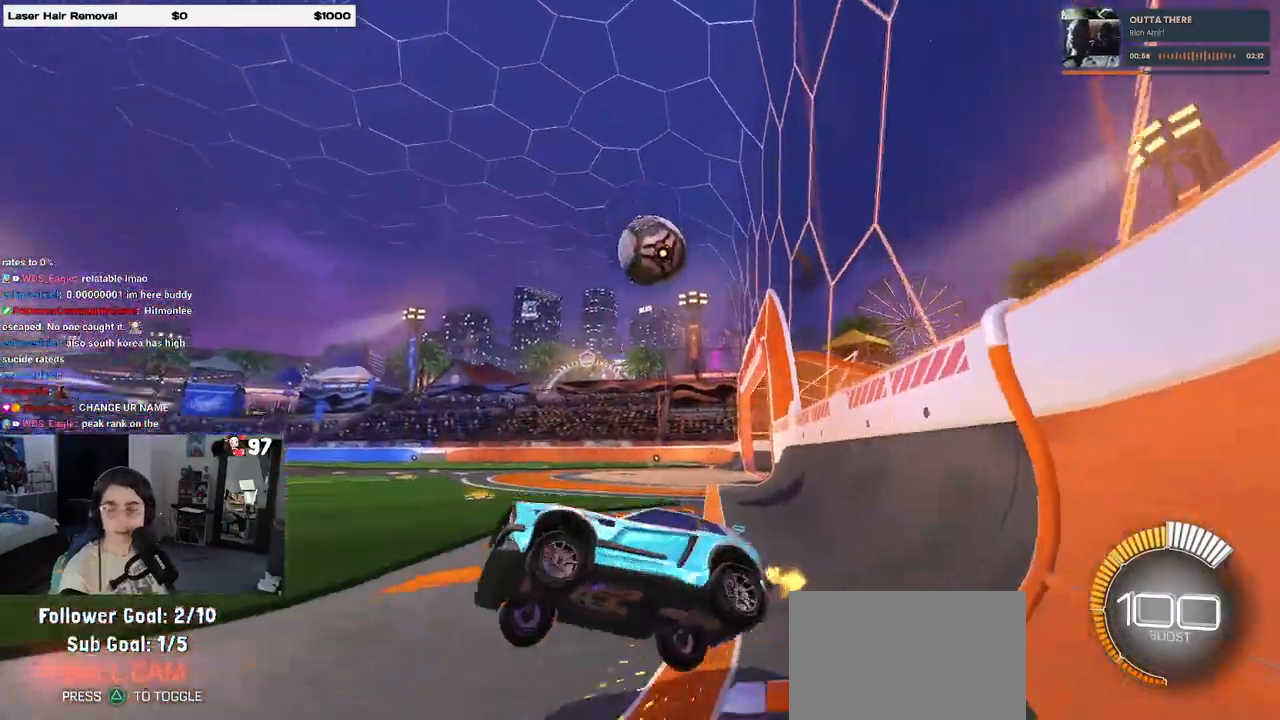
{"buttons": [], "left_stick": "center", "right_stick": "center", "events": []}
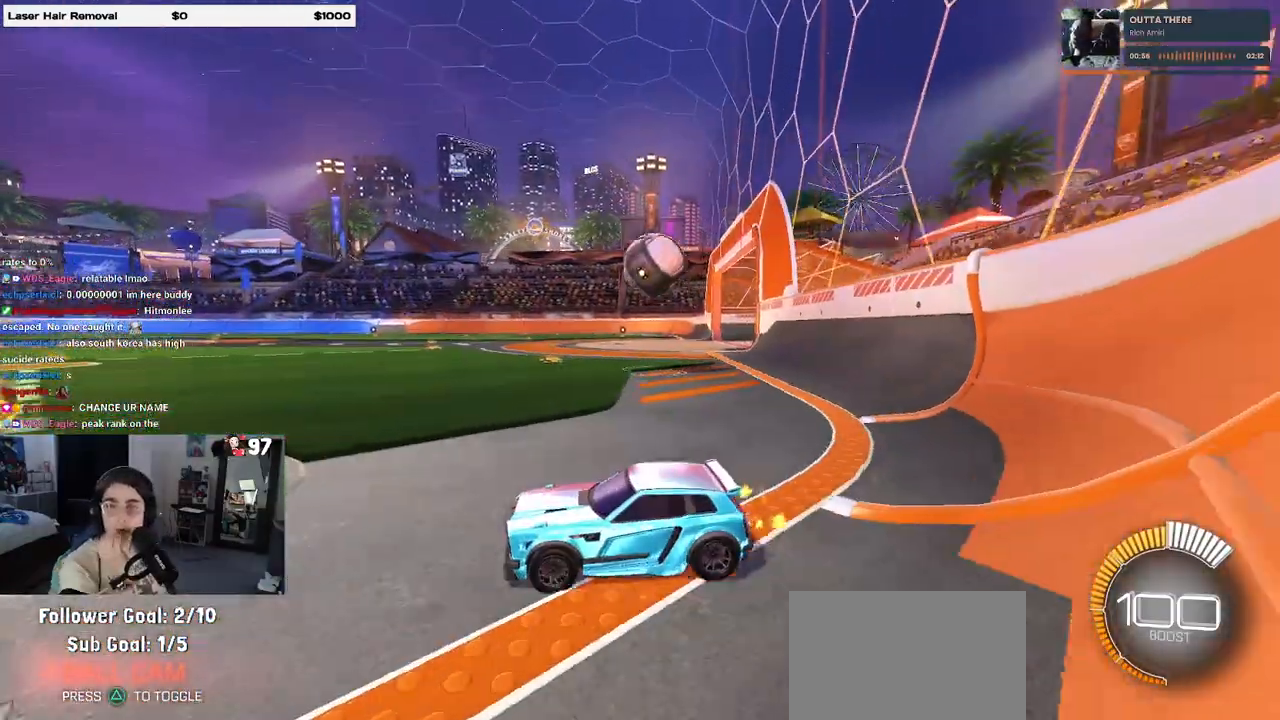
{"buttons": [], "left_stick": "center", "right_stick": "center", "events": []}
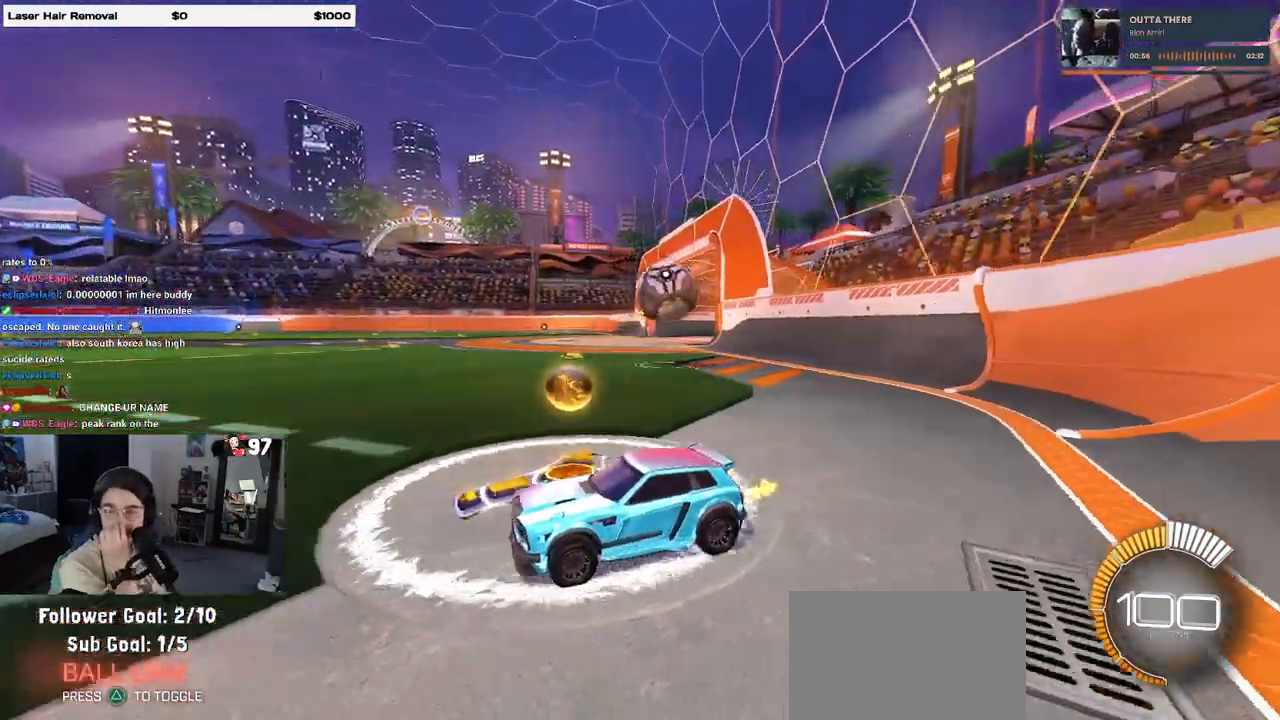
{"buttons": [], "left_stick": "center", "right_stick": "center", "events": []}
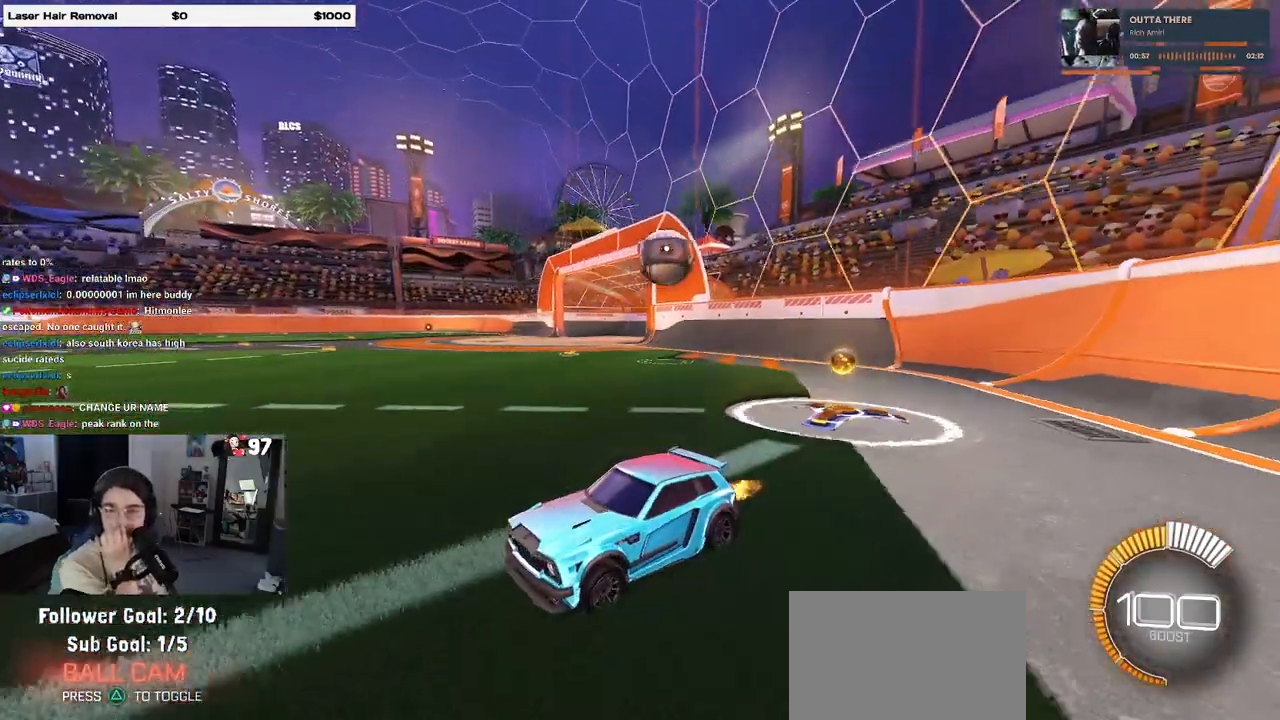
{"buttons": [], "left_stick": "center", "right_stick": "center", "events": []}
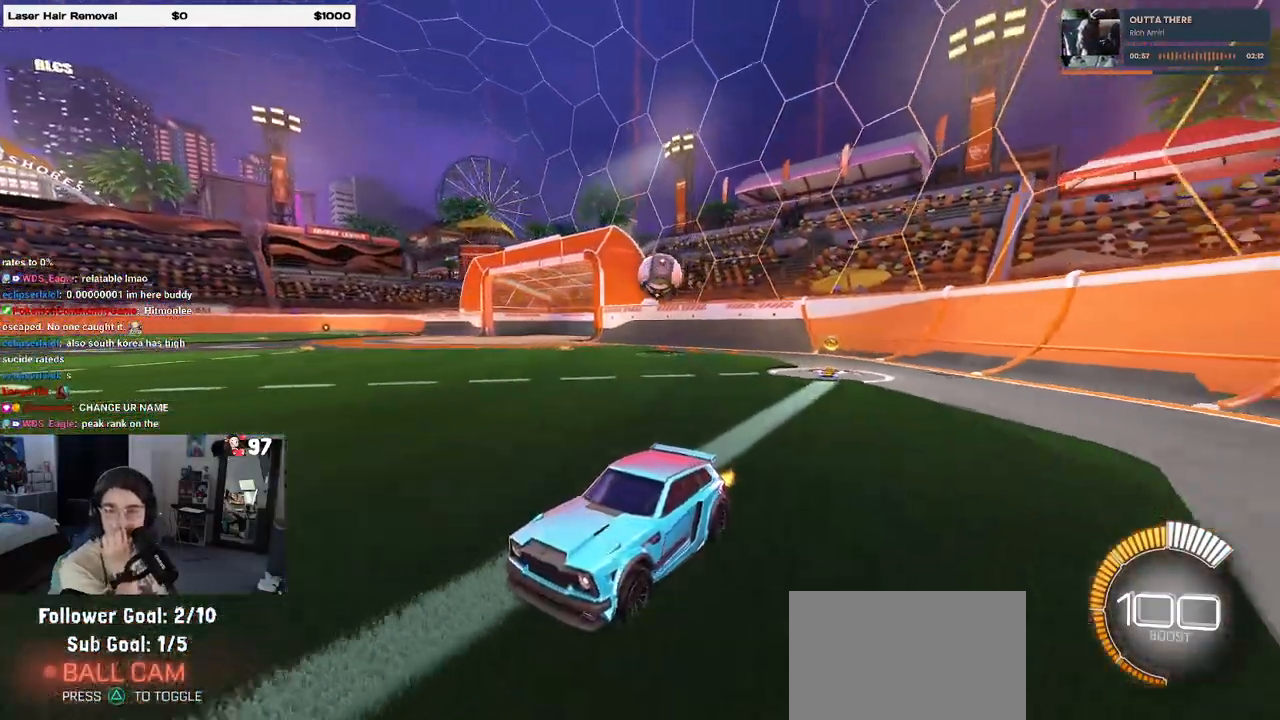
{"buttons": [], "left_stick": "center", "right_stick": "center", "events": []}
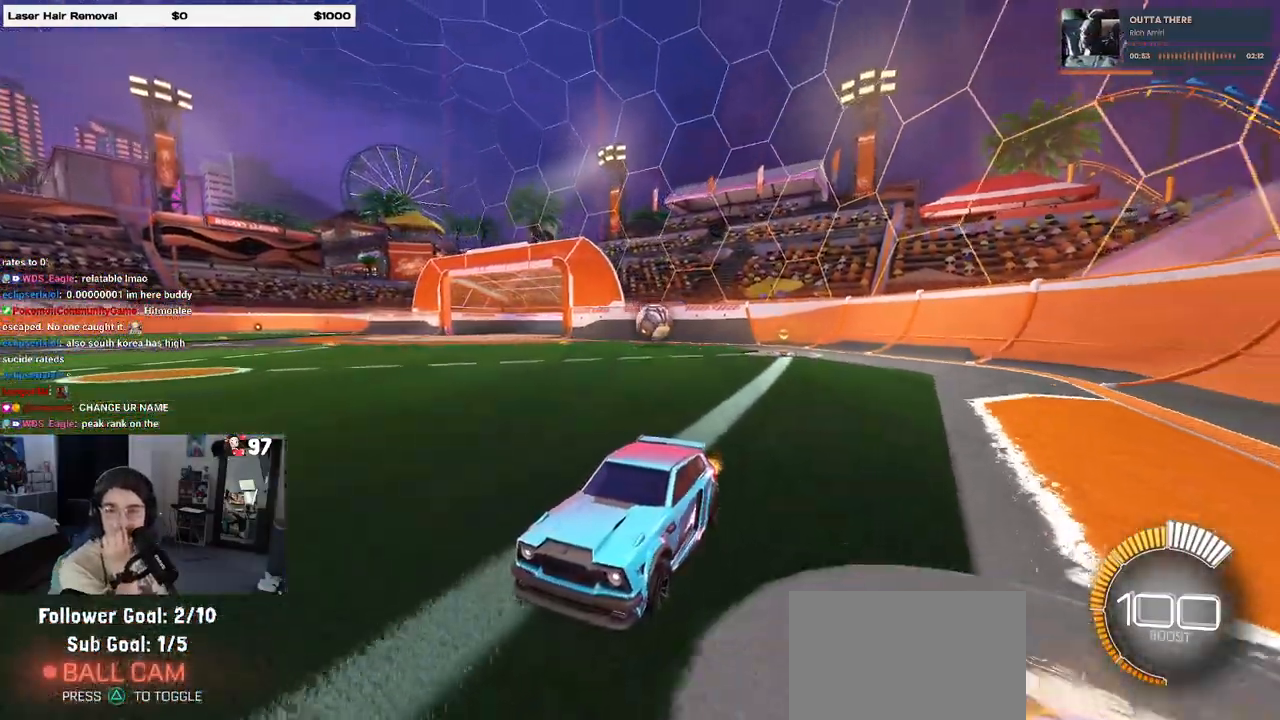
{"buttons": [], "left_stick": "center", "right_stick": "center", "events": []}
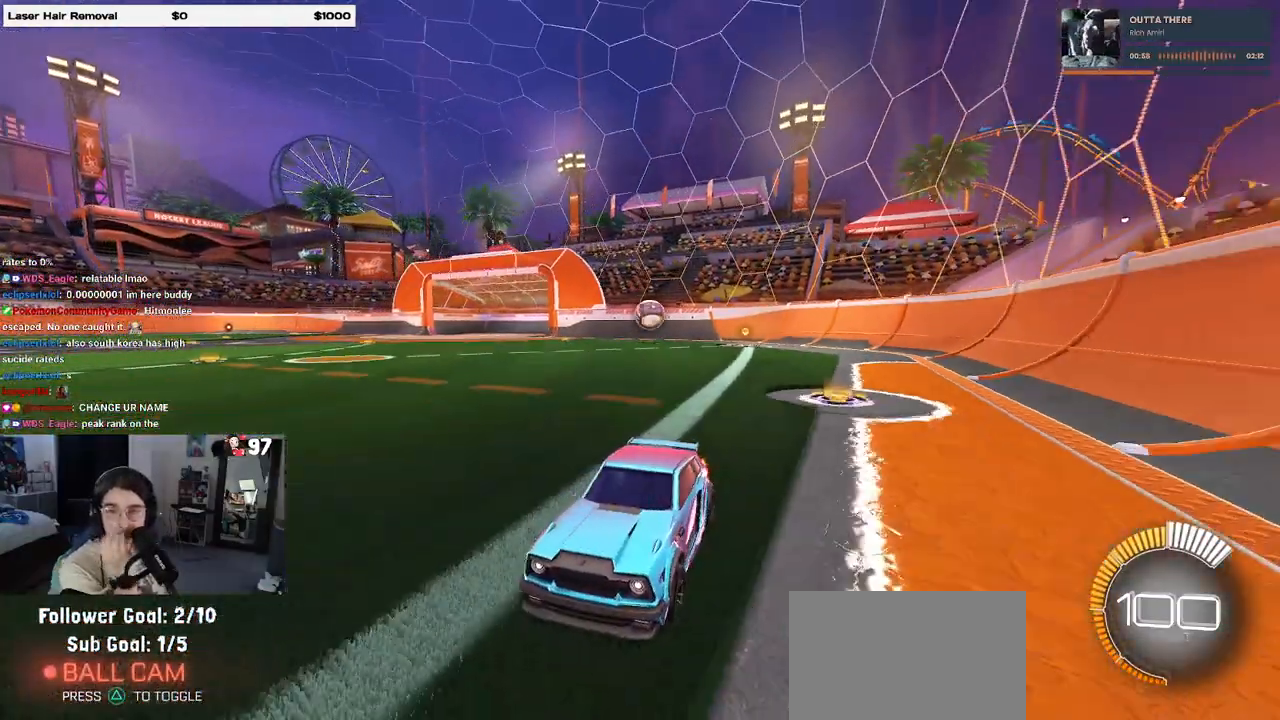
{"buttons": [], "left_stick": "center", "right_stick": "center", "events": []}
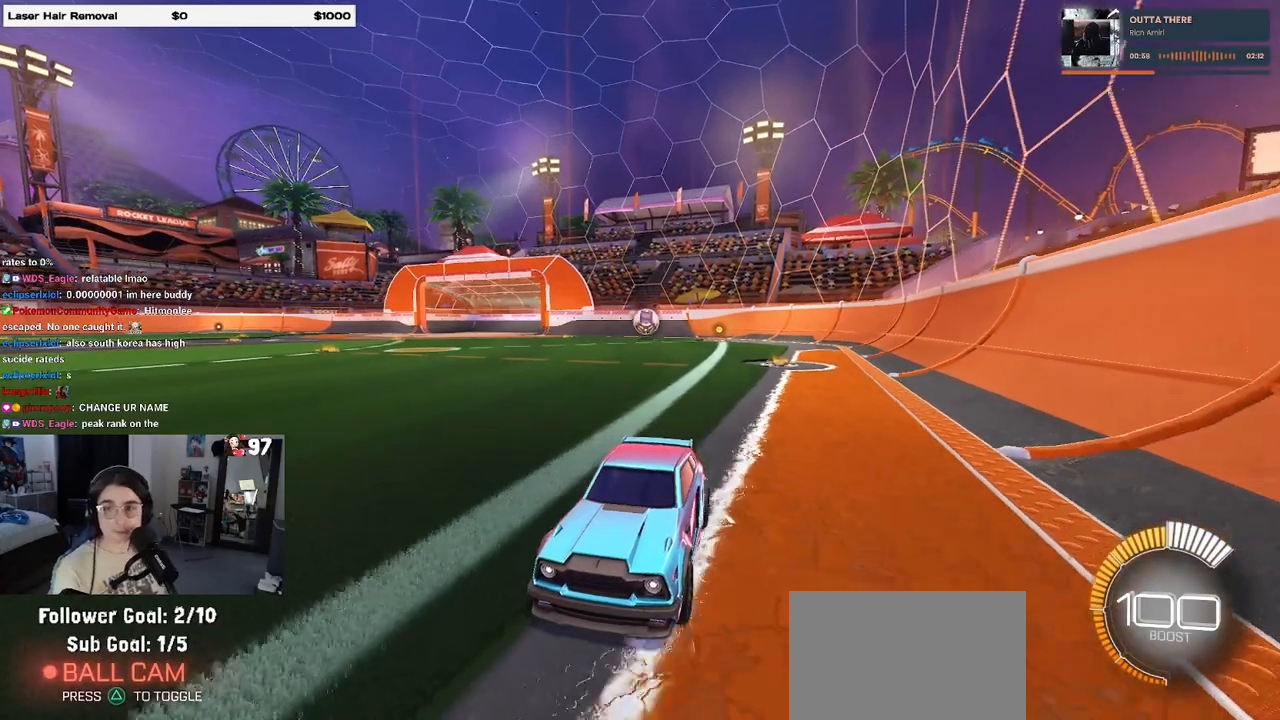
{"buttons": [], "left_stick": "center", "right_stick": "center", "events": []}
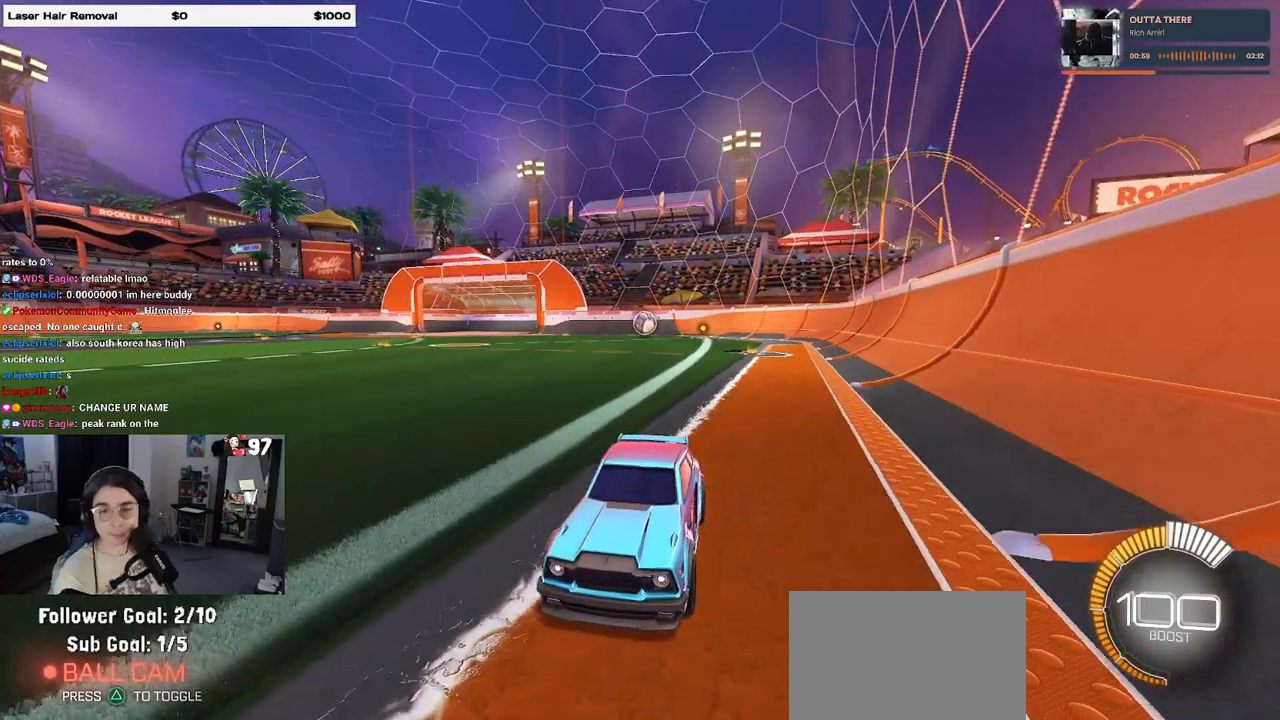
{"buttons": [], "left_stick": "center", "right_stick": "center", "events": []}
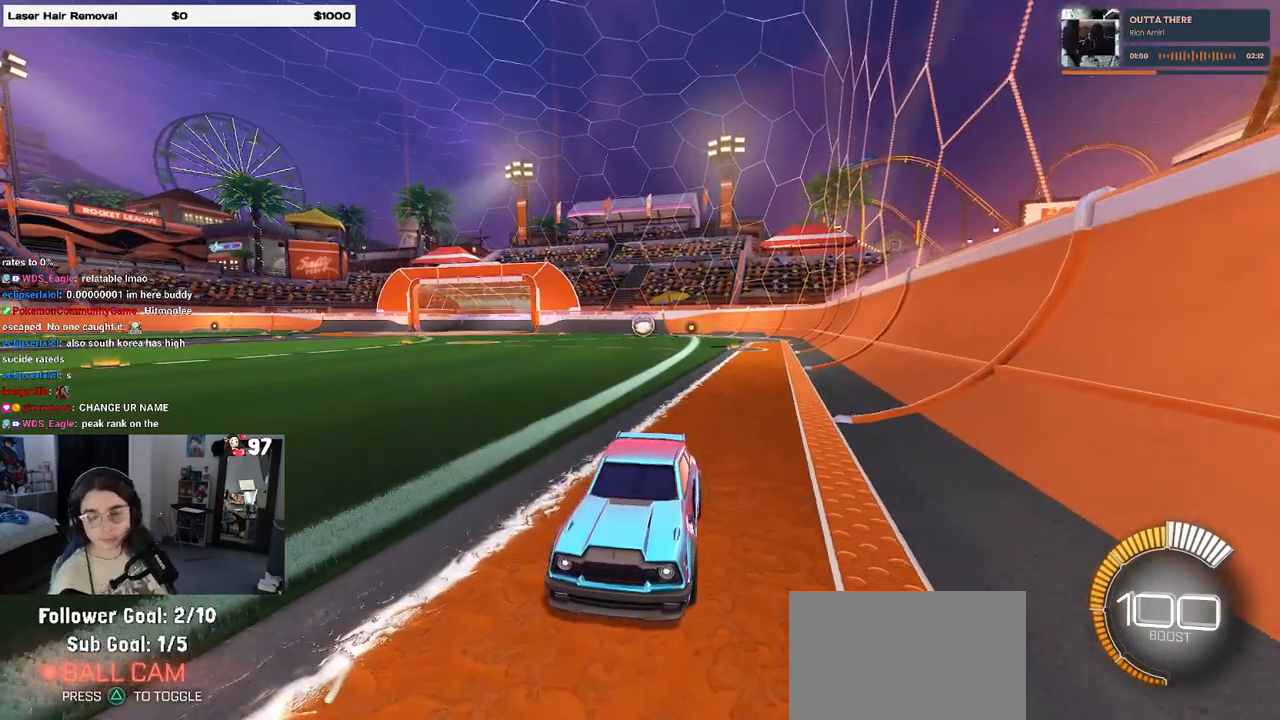
{"buttons": [], "left_stick": "center", "right_stick": "center", "events": []}